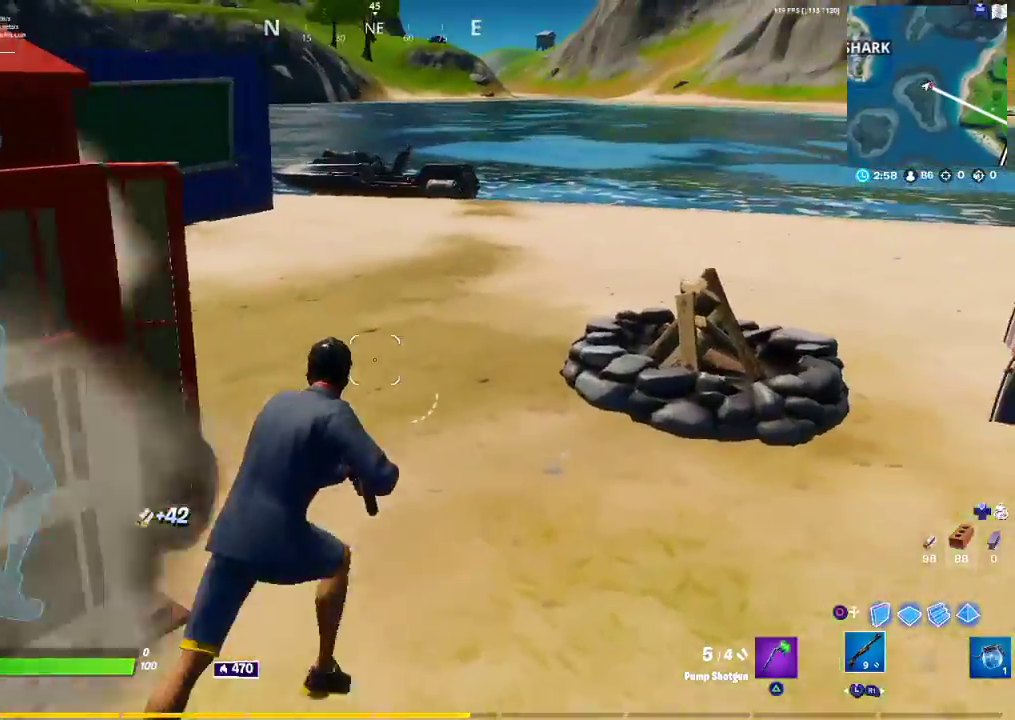
Gameplay with a controller (PlayStation layout); each line is a JSON object with the inputs held at the frame after it. "events" lists button and stick changes between this image and that frame as [ms after this image, input, new state], when the widget could be followed in between.
{"buttons": [], "left_stick": "up-right", "right_stick": "center", "events": []}
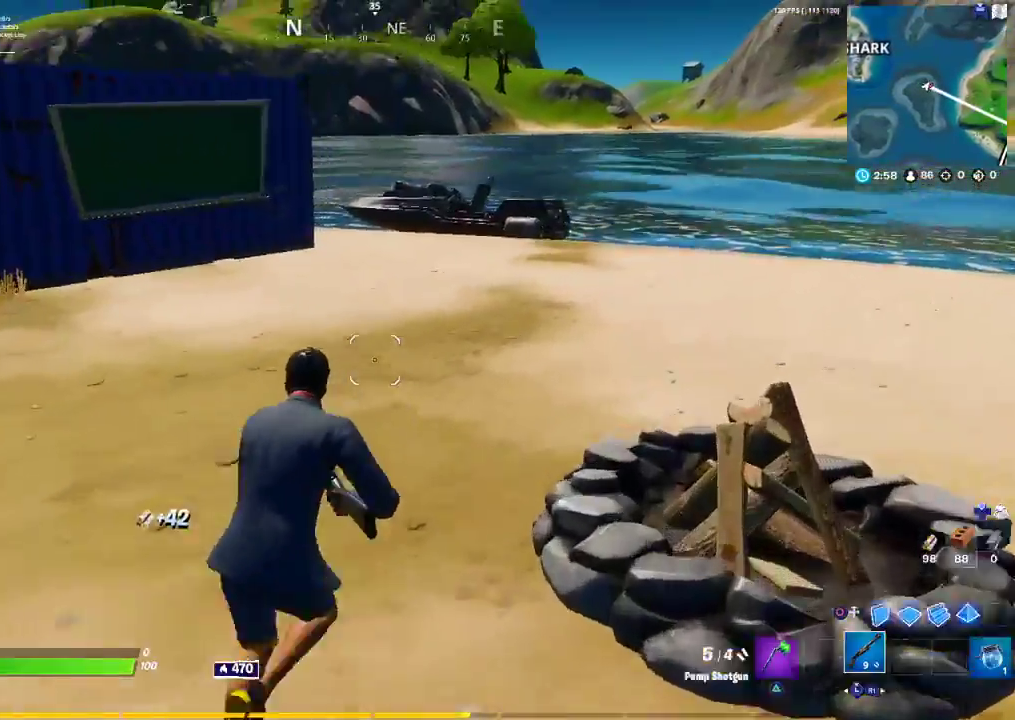
{"buttons": [], "left_stick": "up", "right_stick": "right", "events": [[100, "right_stick", "right"], [317, "left_stick", "up"]]}
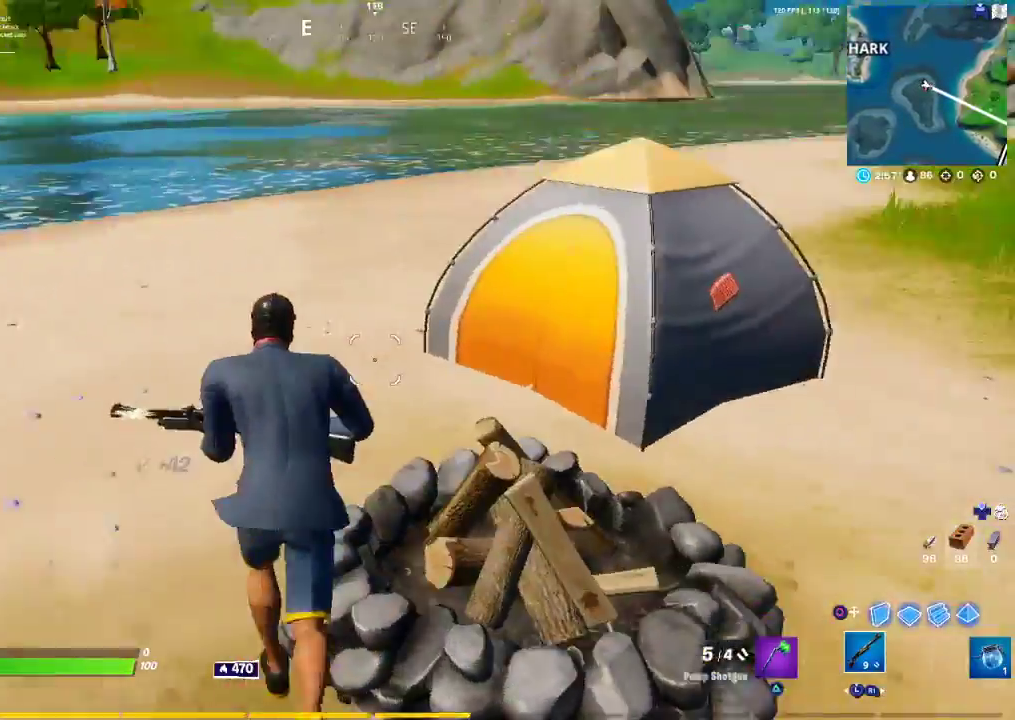
{"buttons": [], "left_stick": "up-left", "right_stick": "right", "events": [[300, "left_stick", "up-left"]]}
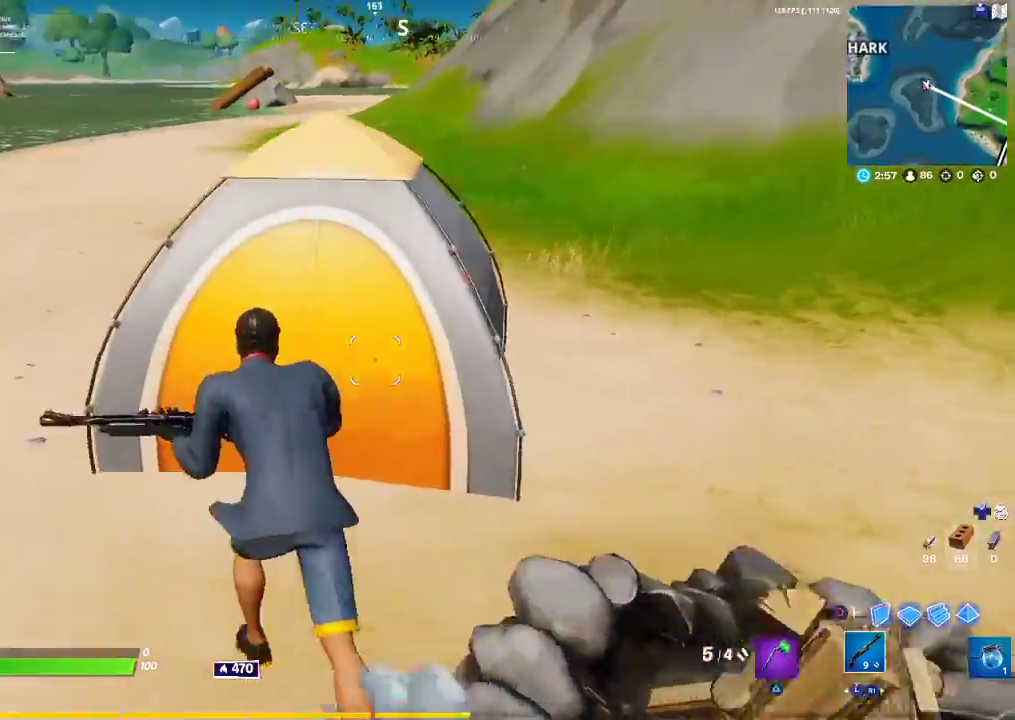
{"buttons": [], "left_stick": "down-right", "right_stick": "right", "events": [[117, "left_stick", "down-left"], [300, "left_stick", "down-right"]]}
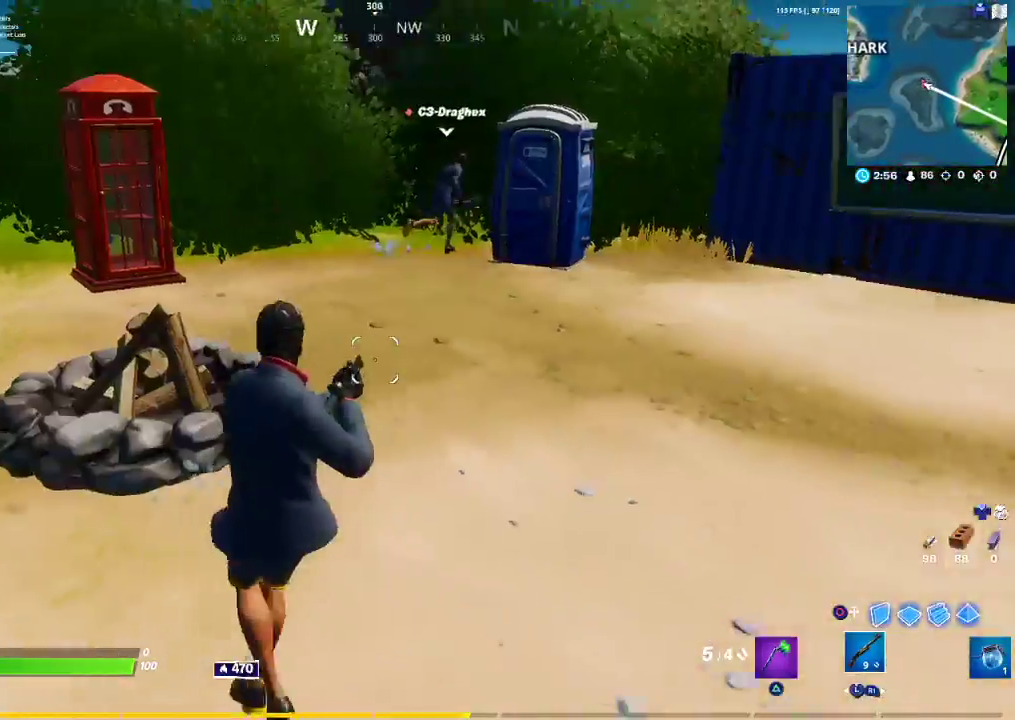
{"buttons": [], "left_stick": "up-right", "right_stick": "center", "events": [[50, "right_stick", "center"], [67, "left_stick", "right"], [400, "left_stick", "up-right"]]}
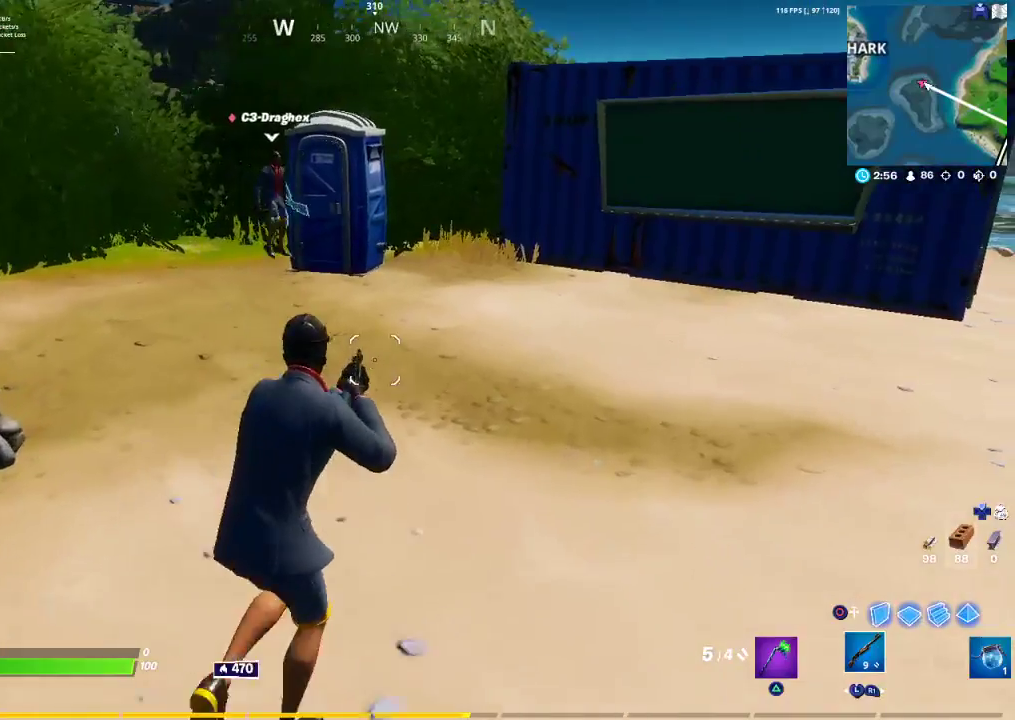
{"buttons": [], "left_stick": "up-right", "right_stick": "center", "events": []}
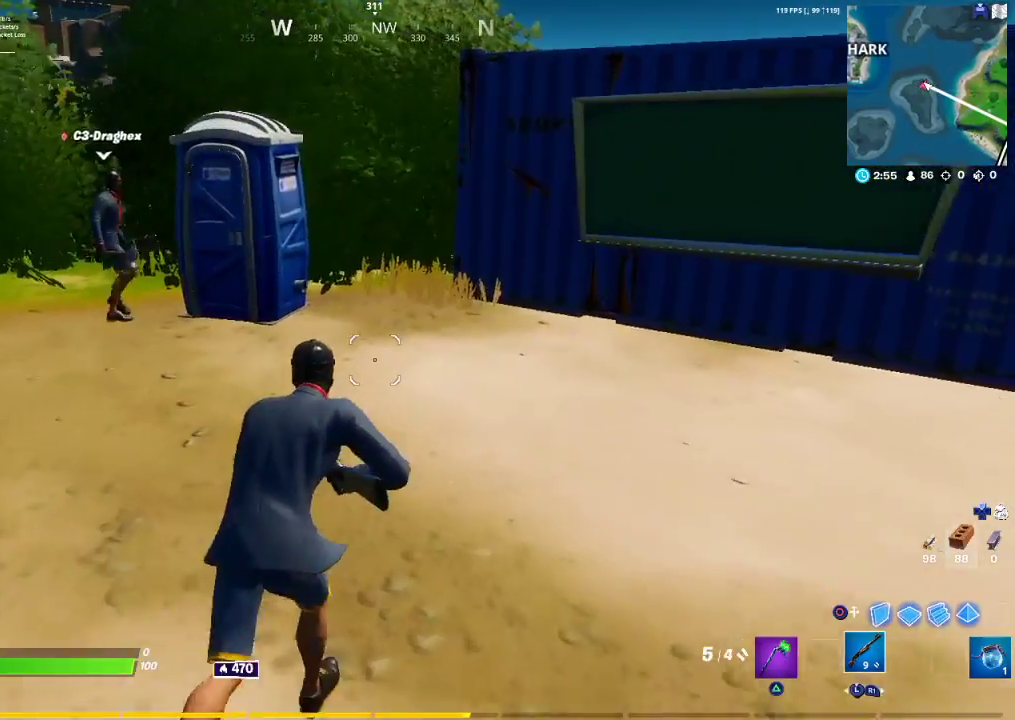
{"buttons": [], "left_stick": "up-right", "right_stick": "center", "events": [[167, "right_stick", "right"], [333, "right_stick", "center"]]}
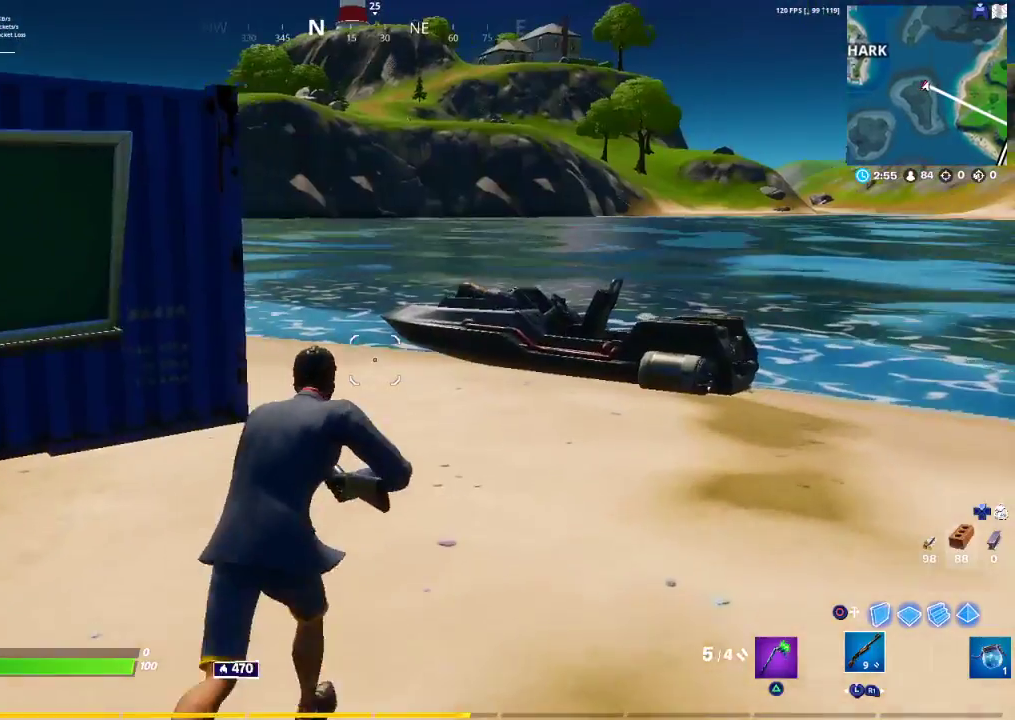
{"buttons": [], "left_stick": "up-right", "right_stick": "left", "events": [[50, "TRIANGLE", "down"], [117, "TRIANGLE", "up"], [317, "right_stick", "left"]]}
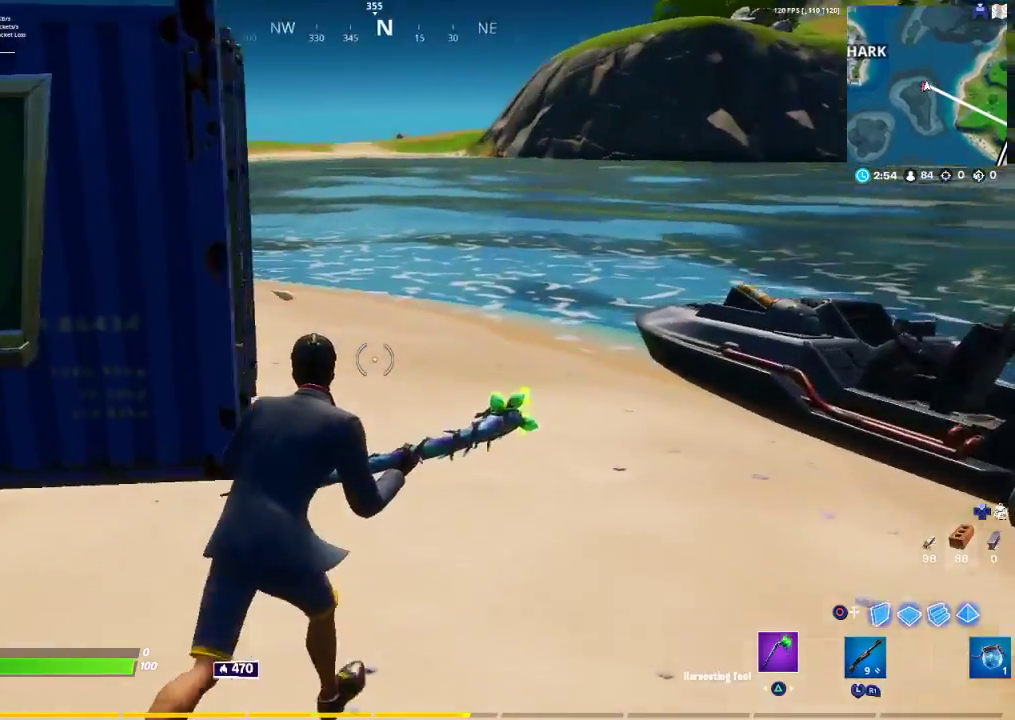
{"buttons": [], "left_stick": "up-right", "right_stick": "left", "events": []}
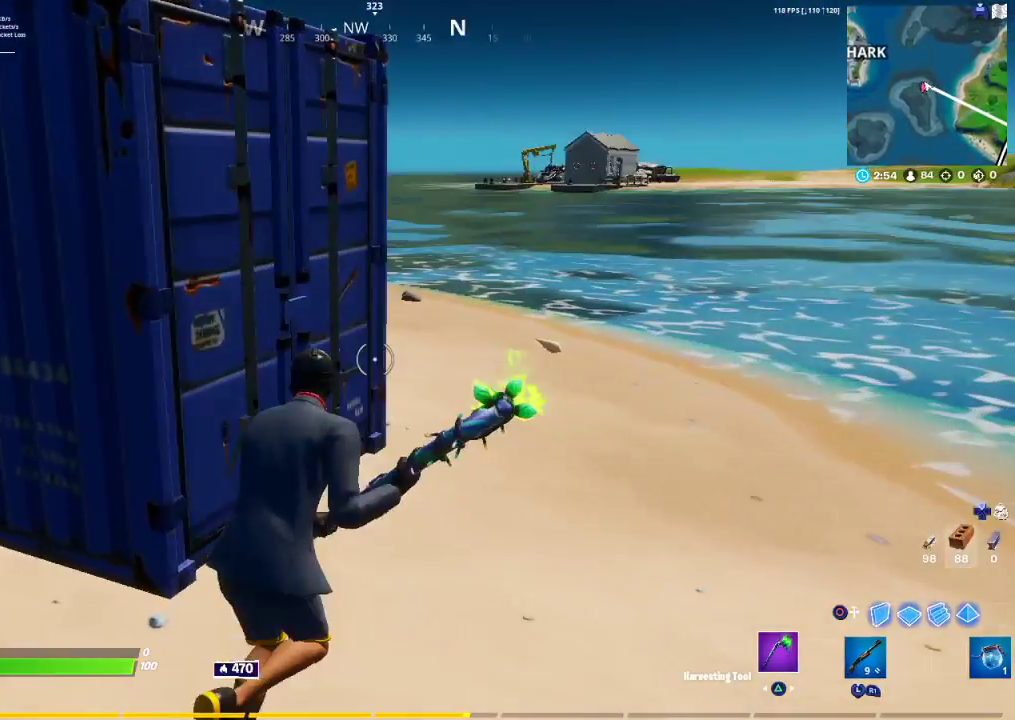
{"buttons": ["R2"], "left_stick": "left", "right_stick": "center", "events": [[183, "R2", "down"], [233, "left_stick", "down-right"], [250, "right_stick", "center"], [283, "left_stick", "down-left"], [350, "left_stick", "left"]]}
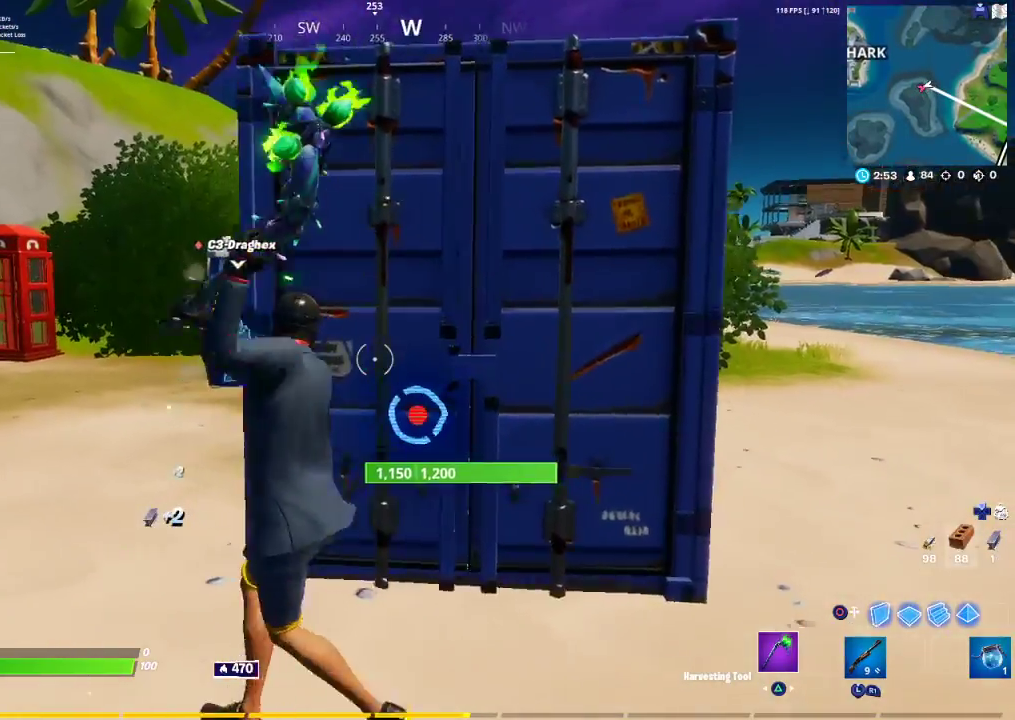
{"buttons": ["R1"], "left_stick": "up-left", "right_stick": "center", "events": [[83, "left_stick", "up-left"], [100, "right_stick", "down-right"], [150, "right_stick", "center"], [450, "R1", "down"], [450, "R2", "up"]]}
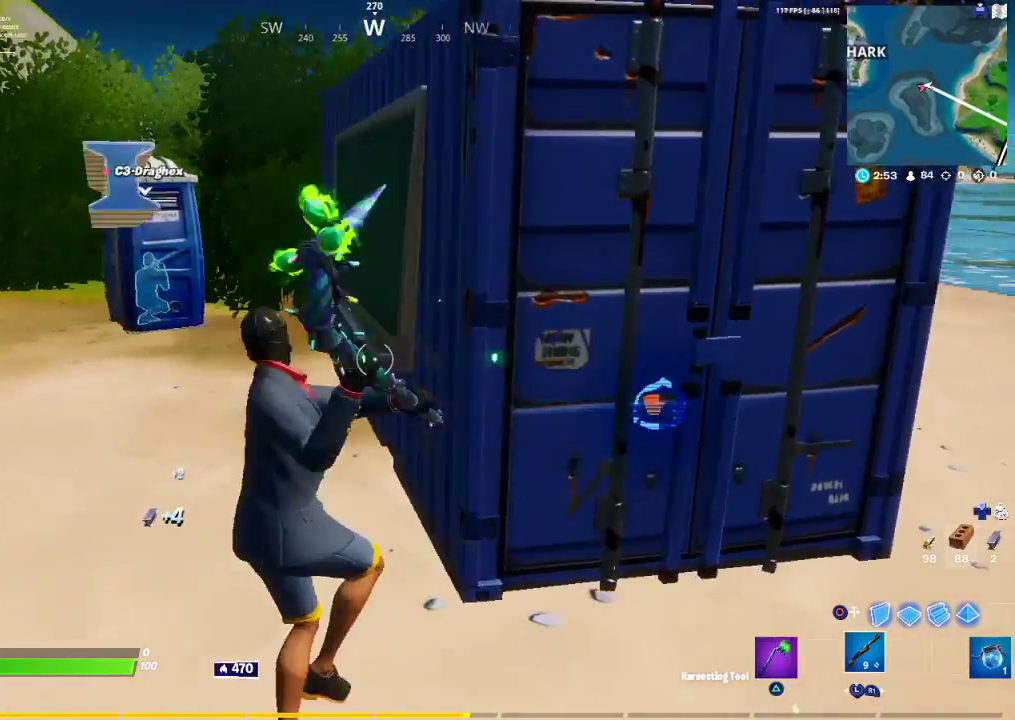
{"buttons": [], "left_stick": "up-left", "right_stick": "center", "events": [[17, "right_stick", "right"], [67, "R1", "up"], [133, "right_stick", "center"]]}
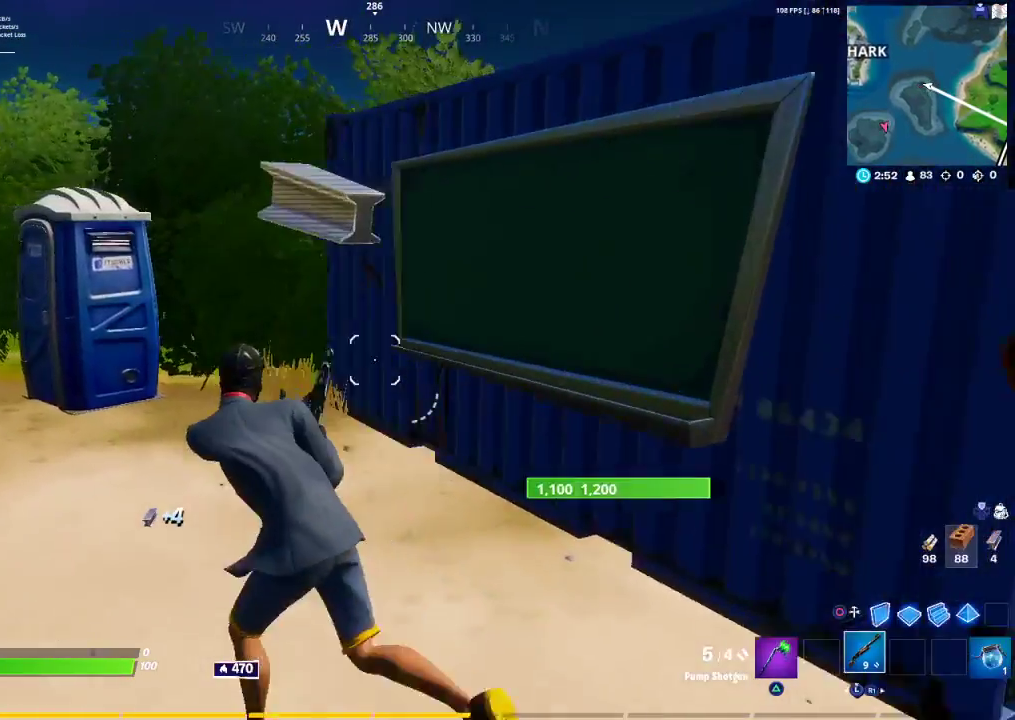
{"buttons": [], "left_stick": "up-left", "right_stick": "center", "events": [[167, "right_stick", "left"], [217, "right_stick", "center"]]}
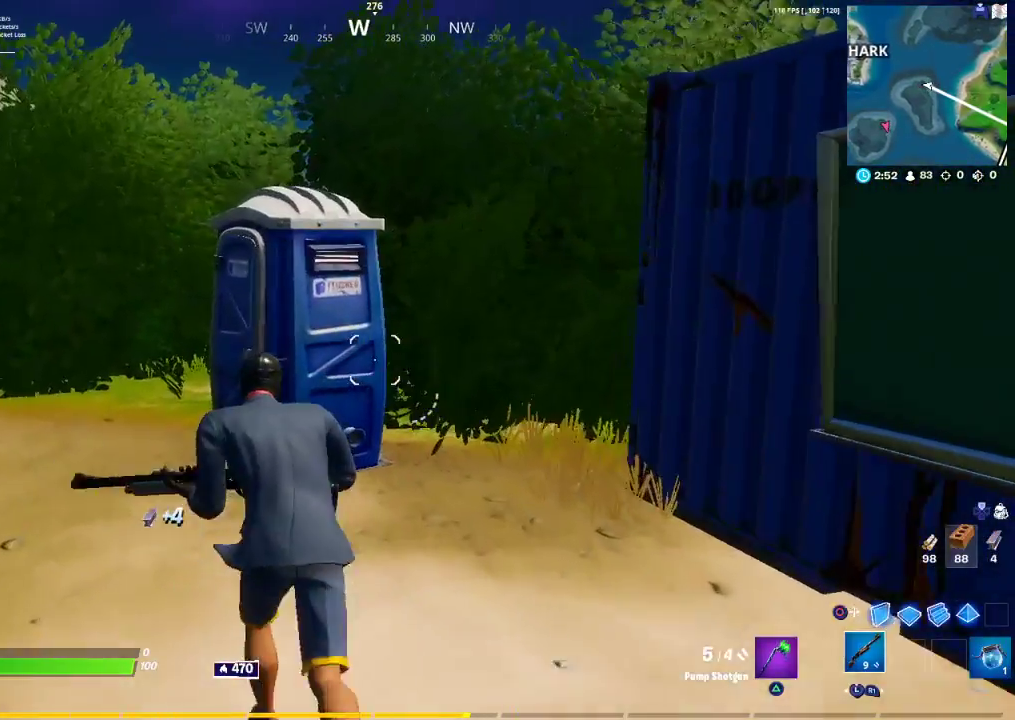
{"buttons": ["SQUARE"], "left_stick": "up-left", "right_stick": "center", "events": [[317, "SQUARE", "down"]]}
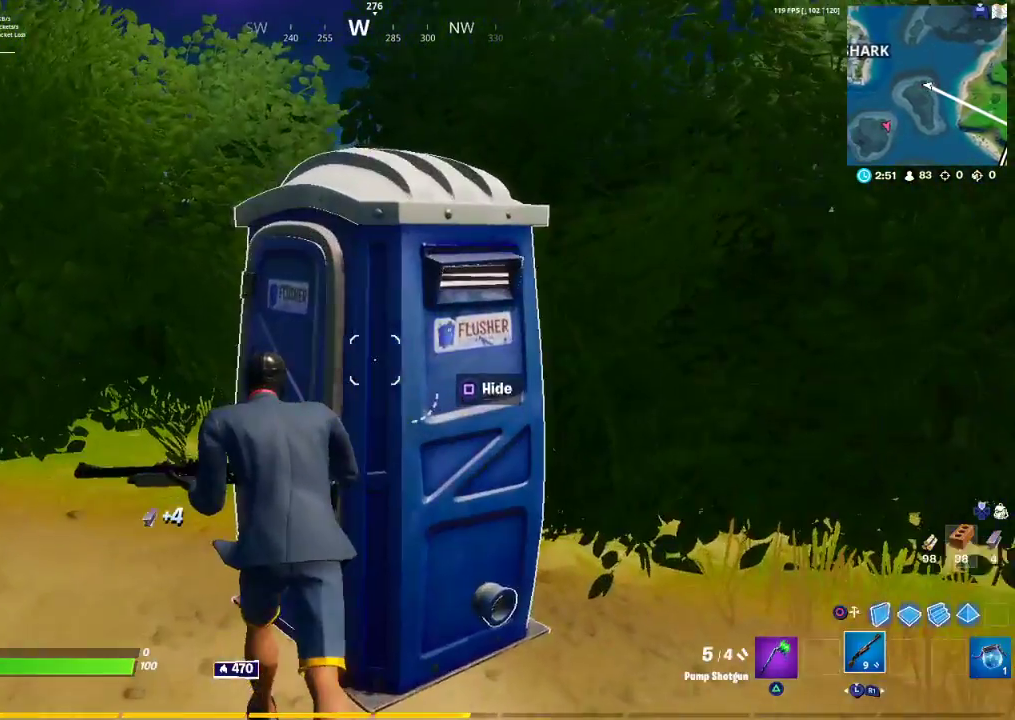
{"buttons": ["SQUARE"], "left_stick": "down-right", "right_stick": "center", "events": [[117, "SQUARE", "up"], [233, "left_stick", "right"], [283, "right_stick", "right"], [400, "right_stick", "center"], [417, "left_stick", "down-right"], [500, "SQUARE", "down"]]}
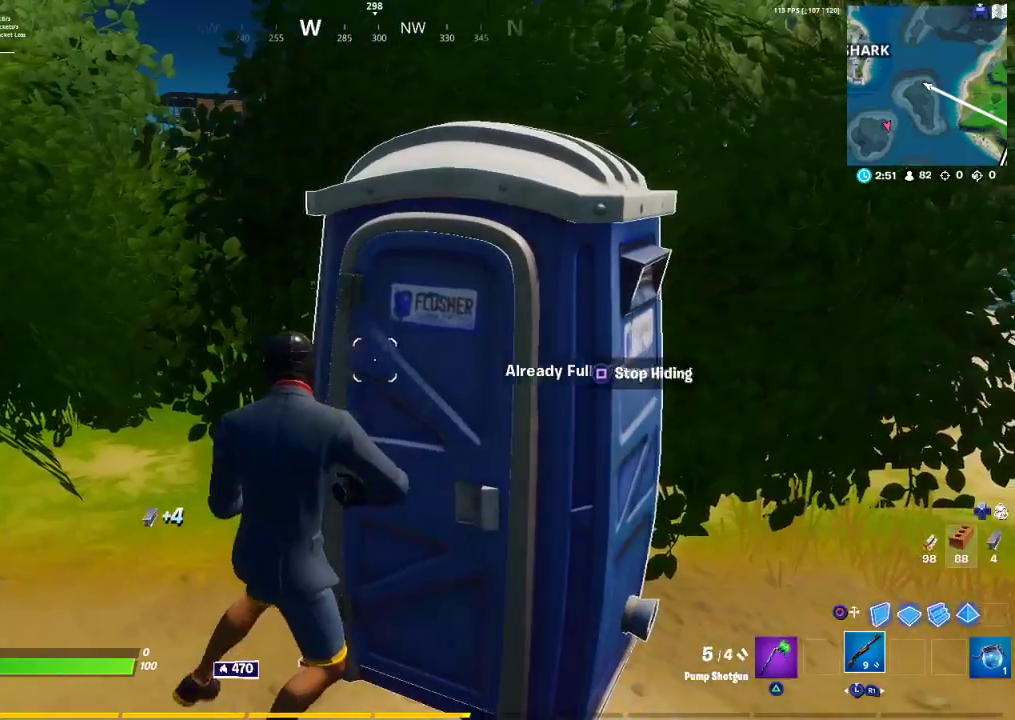
{"buttons": ["SQUARE"], "left_stick": "center", "right_stick": "center", "events": [[117, "left_stick", "center"]]}
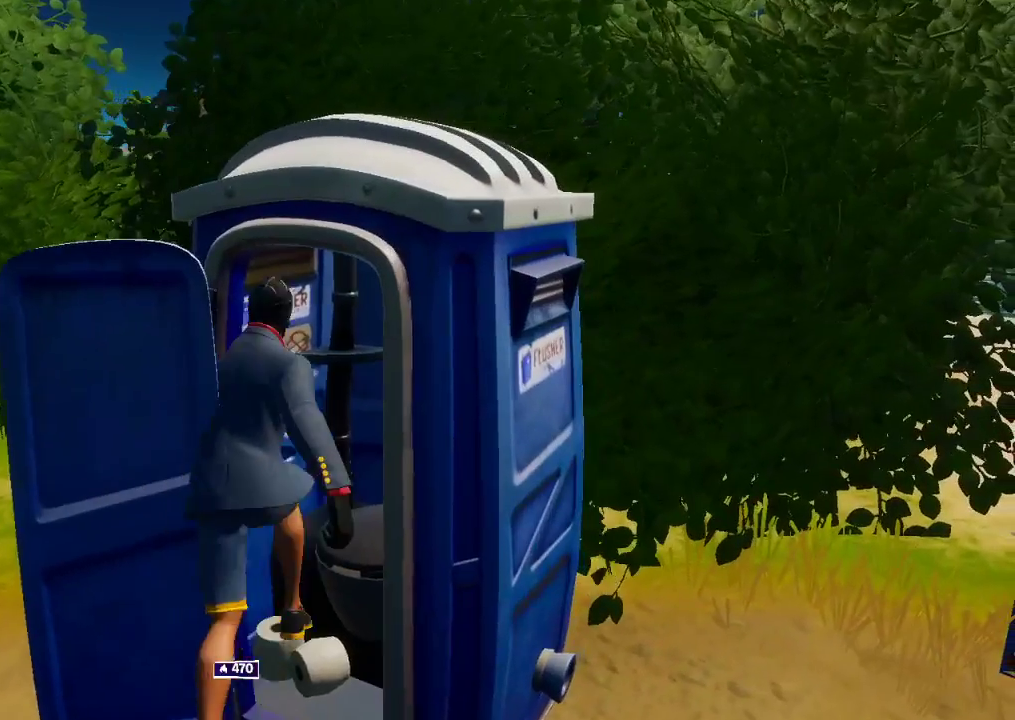
{"buttons": ["SQUARE"], "left_stick": "center", "right_stick": "center", "events": []}
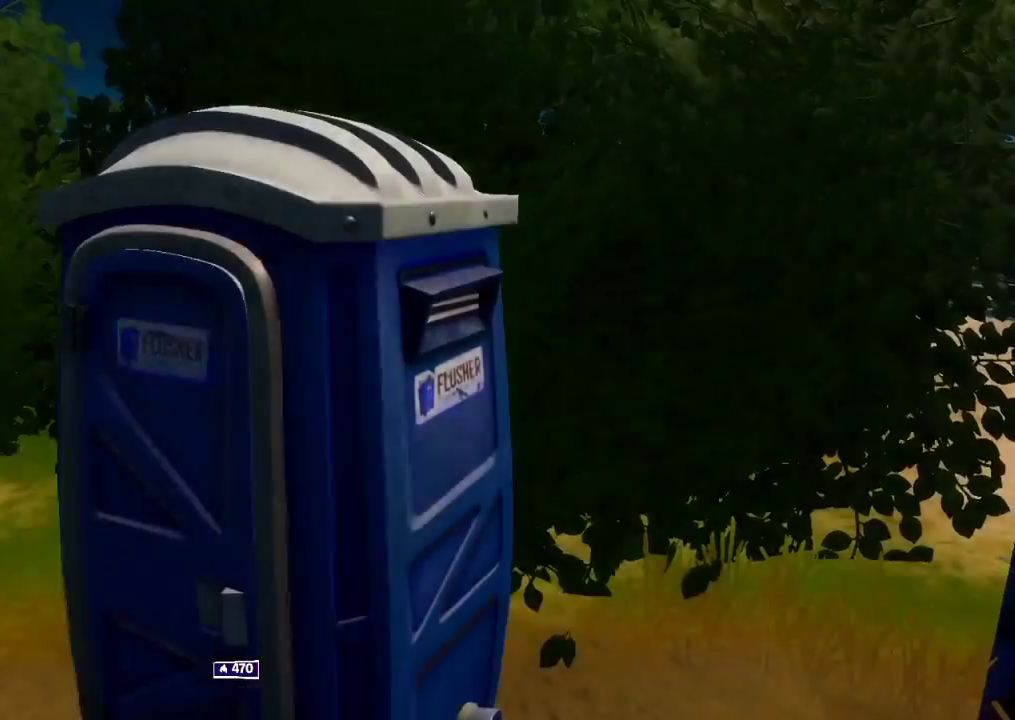
{"buttons": ["SQUARE"], "left_stick": "center", "right_stick": "center", "events": []}
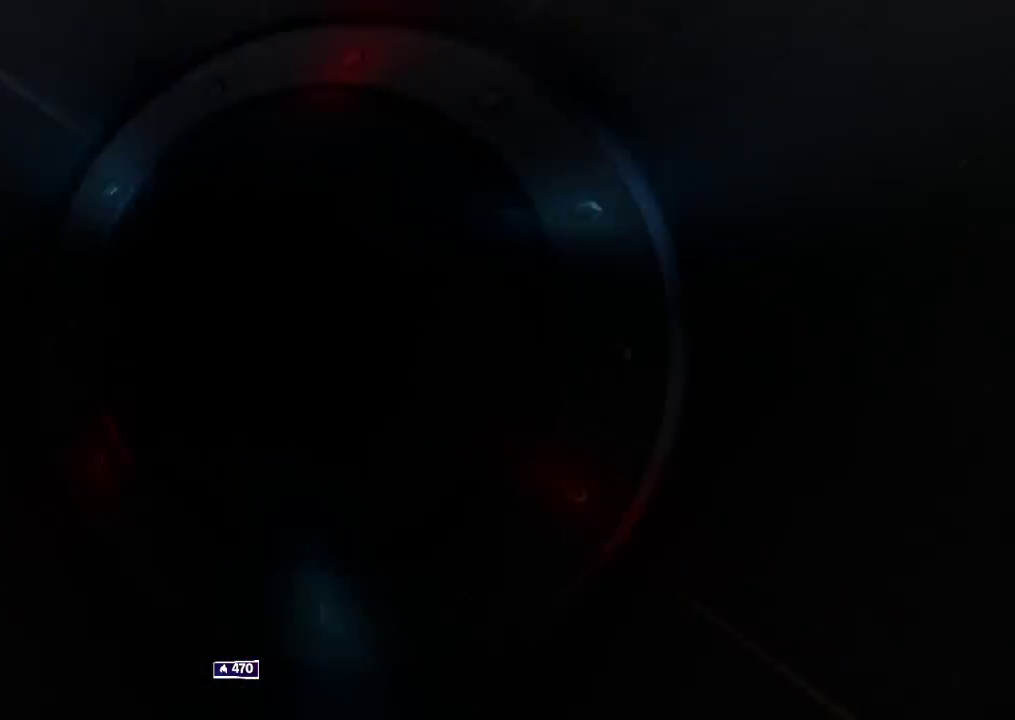
{"buttons": ["SQUARE"], "left_stick": "center", "right_stick": "center", "events": []}
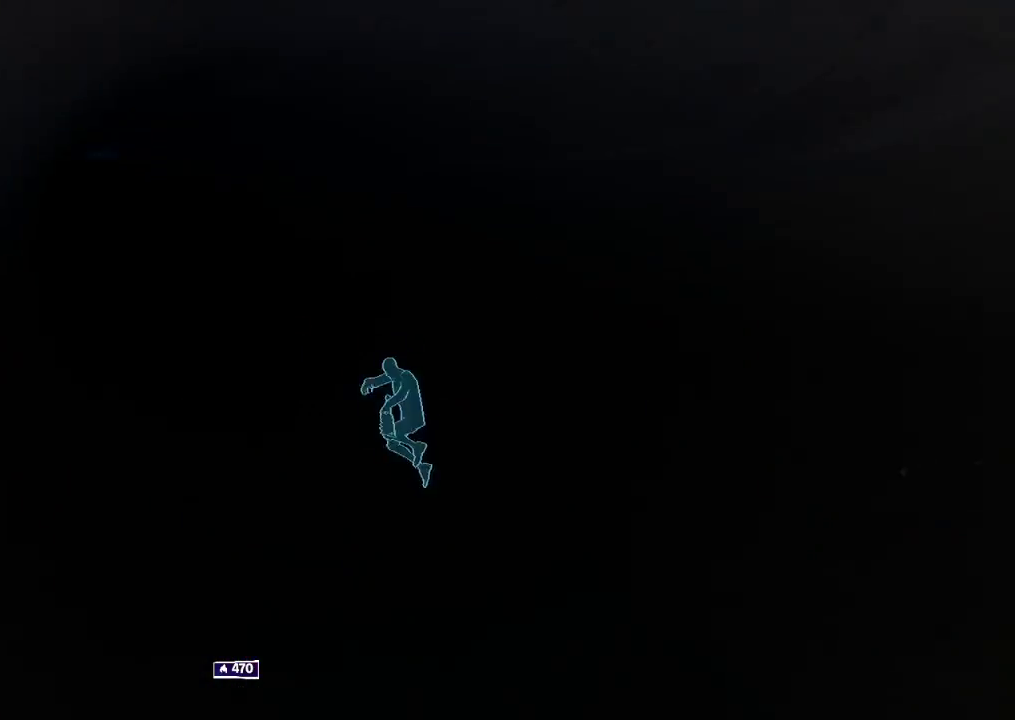
{"buttons": [], "left_stick": "center", "right_stick": "center", "events": [[467, "SQUARE", "up"]]}
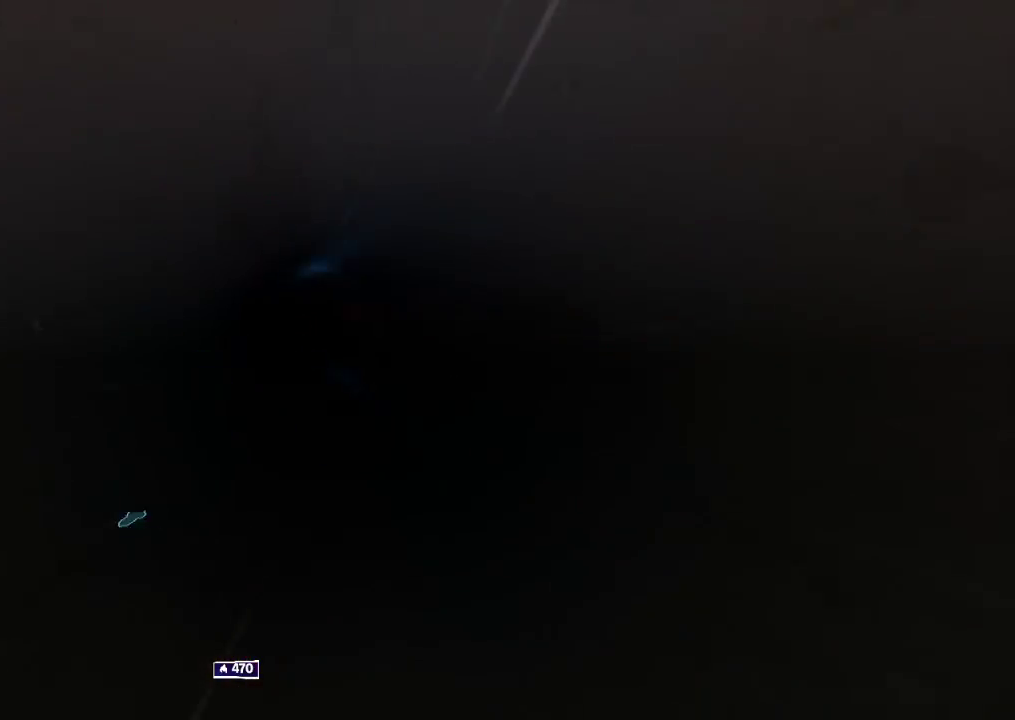
{"buttons": [], "left_stick": "center", "right_stick": "center", "events": []}
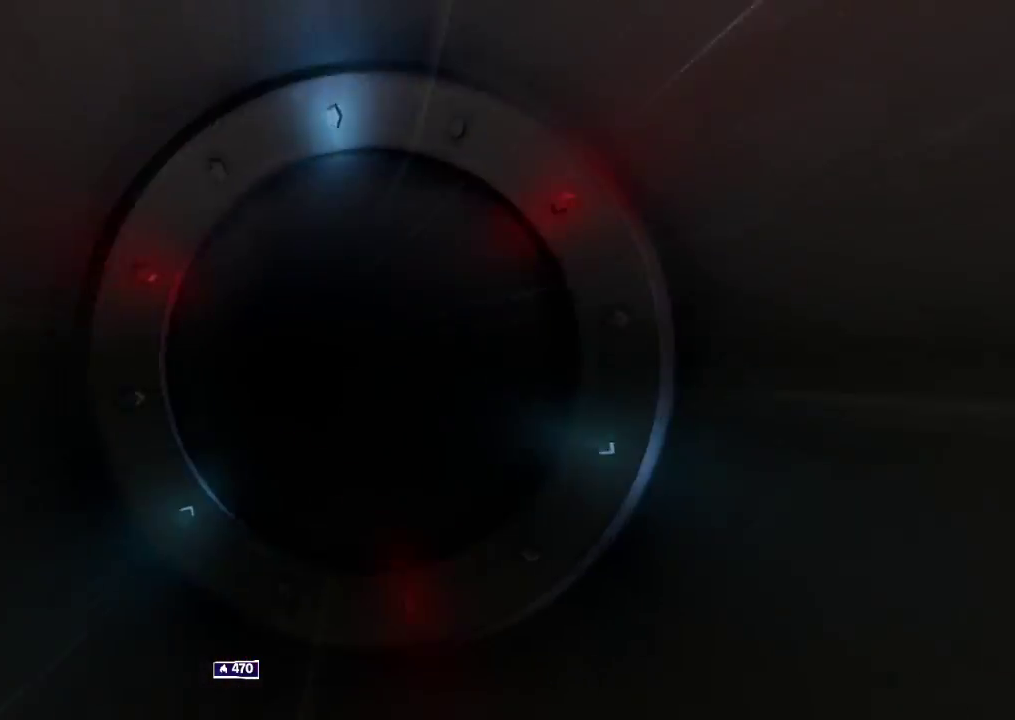
{"buttons": [], "left_stick": "center", "right_stick": "center", "events": []}
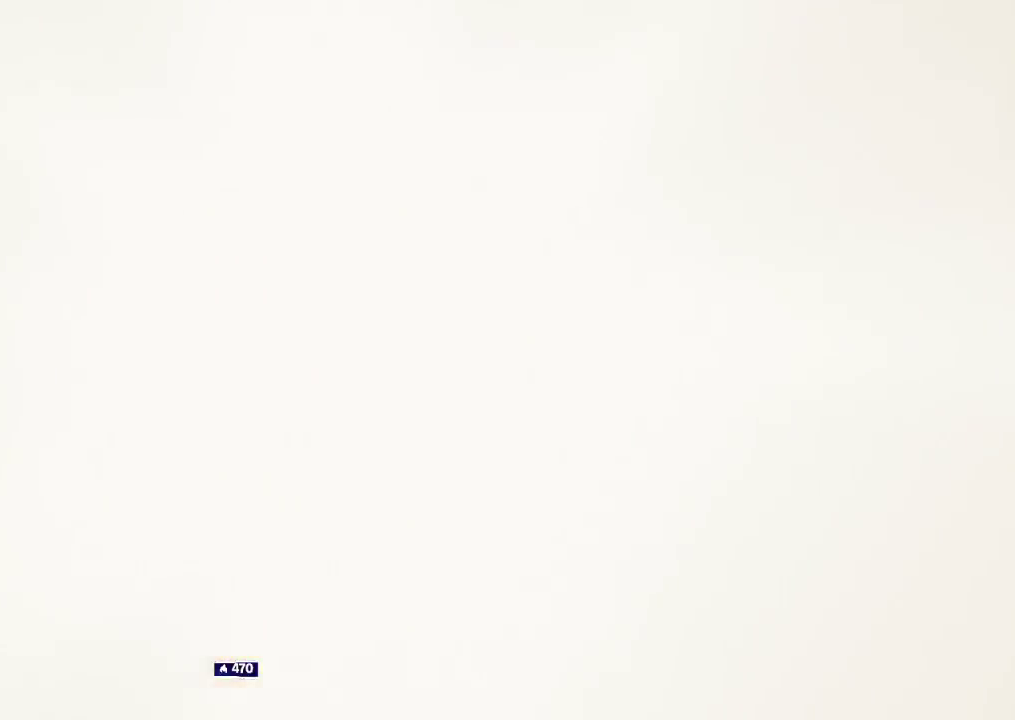
{"buttons": [], "left_stick": "center", "right_stick": "center", "events": []}
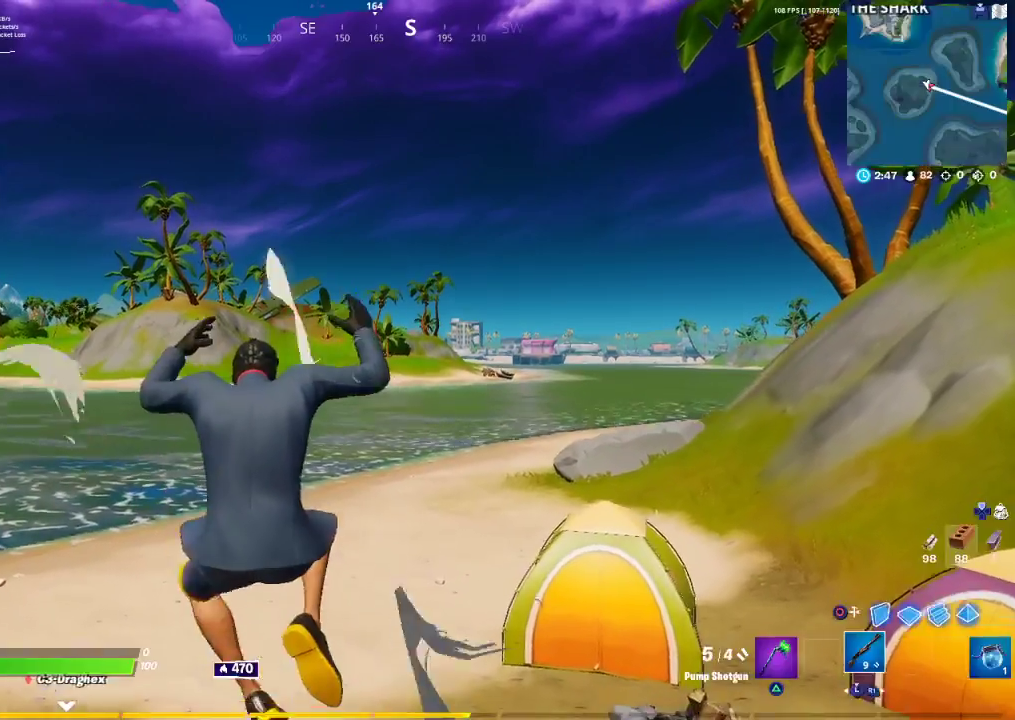
{"buttons": [], "left_stick": "center", "right_stick": "left", "events": [[383, "right_stick", "left"]]}
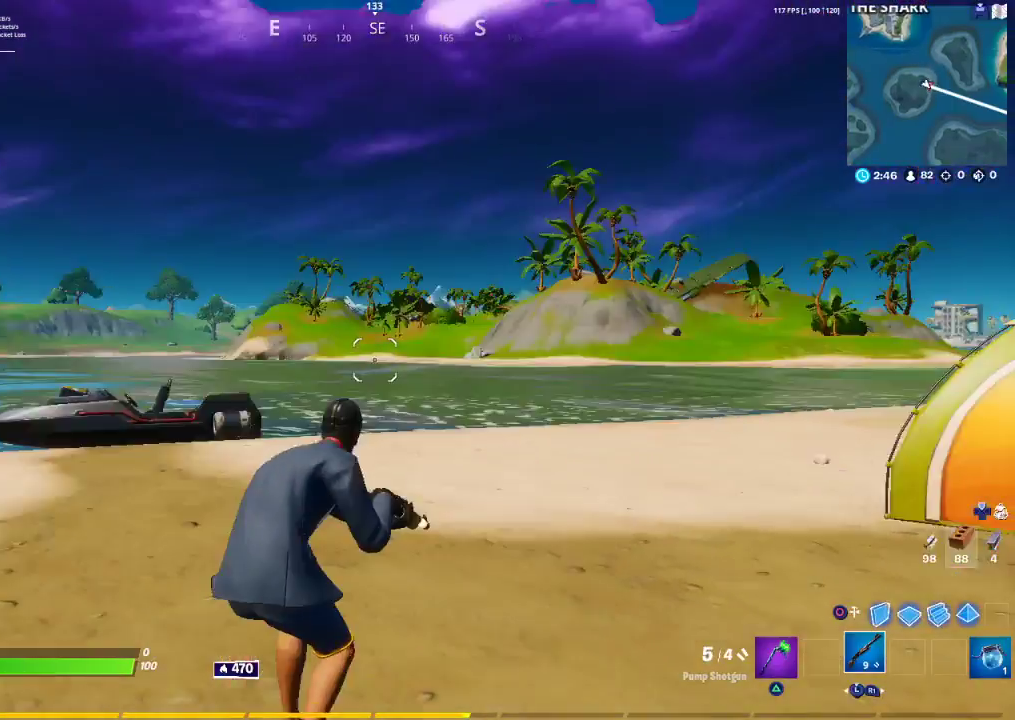
{"buttons": [], "left_stick": "center", "right_stick": "center", "events": [[433, "right_stick", "center"]]}
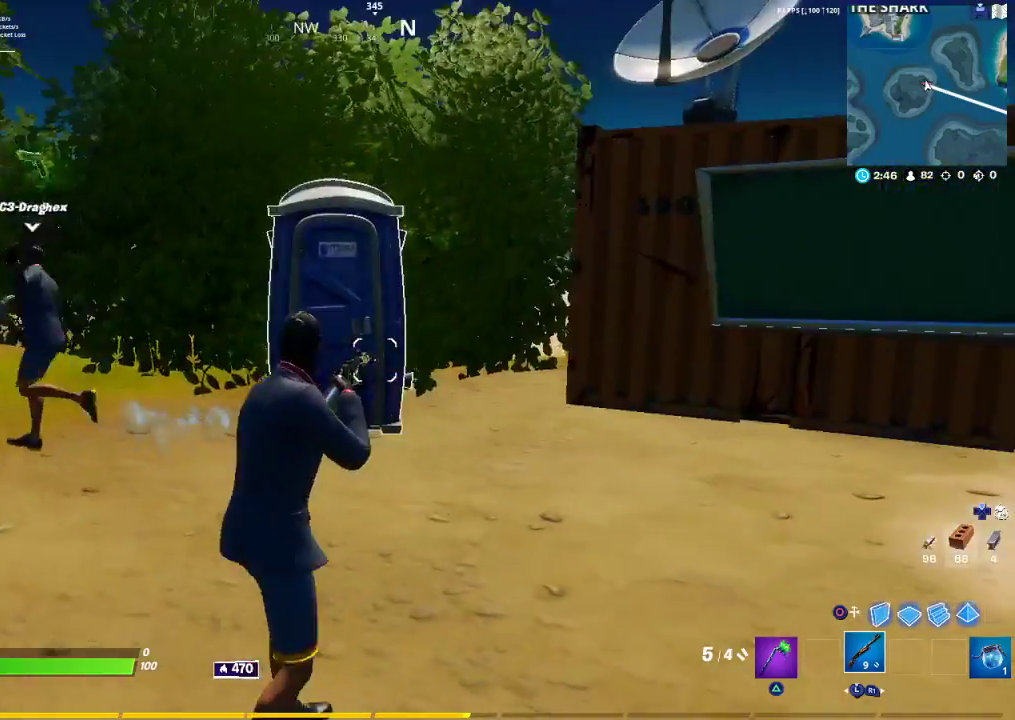
{"buttons": [], "left_stick": "up-left", "right_stick": "left", "events": [[33, "left_stick", "up-left"], [317, "right_stick", "left"]]}
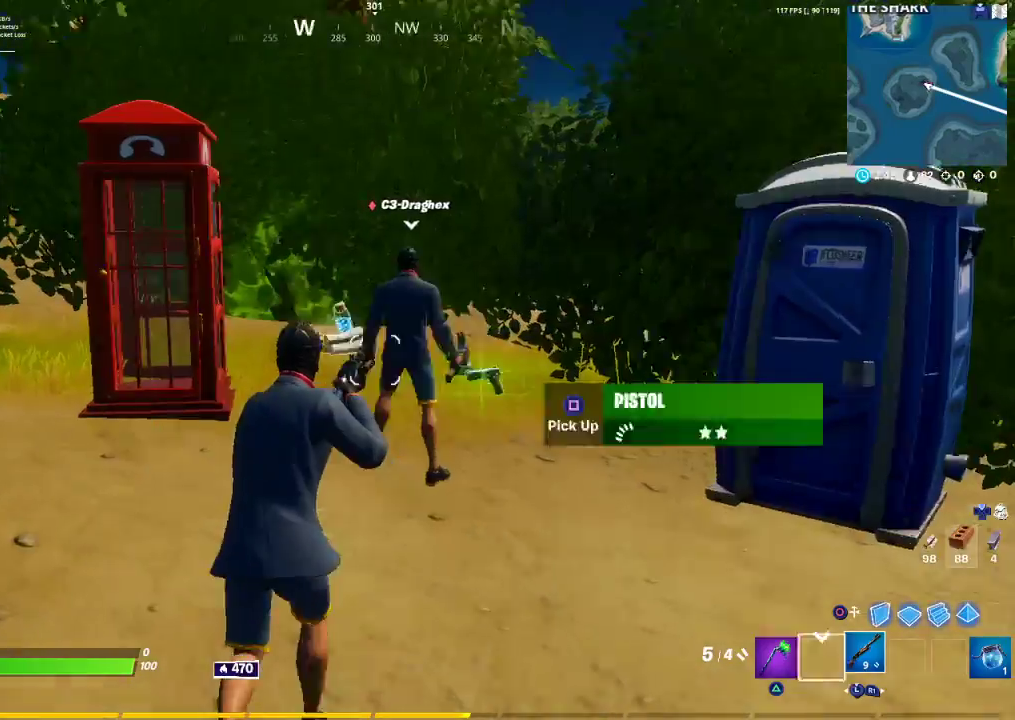
{"buttons": [], "left_stick": "up", "right_stick": "down-right", "events": [[150, "right_stick", "center"], [200, "left_stick", "up-right"], [350, "left_stick", "up"], [433, "right_stick", "down-right"]]}